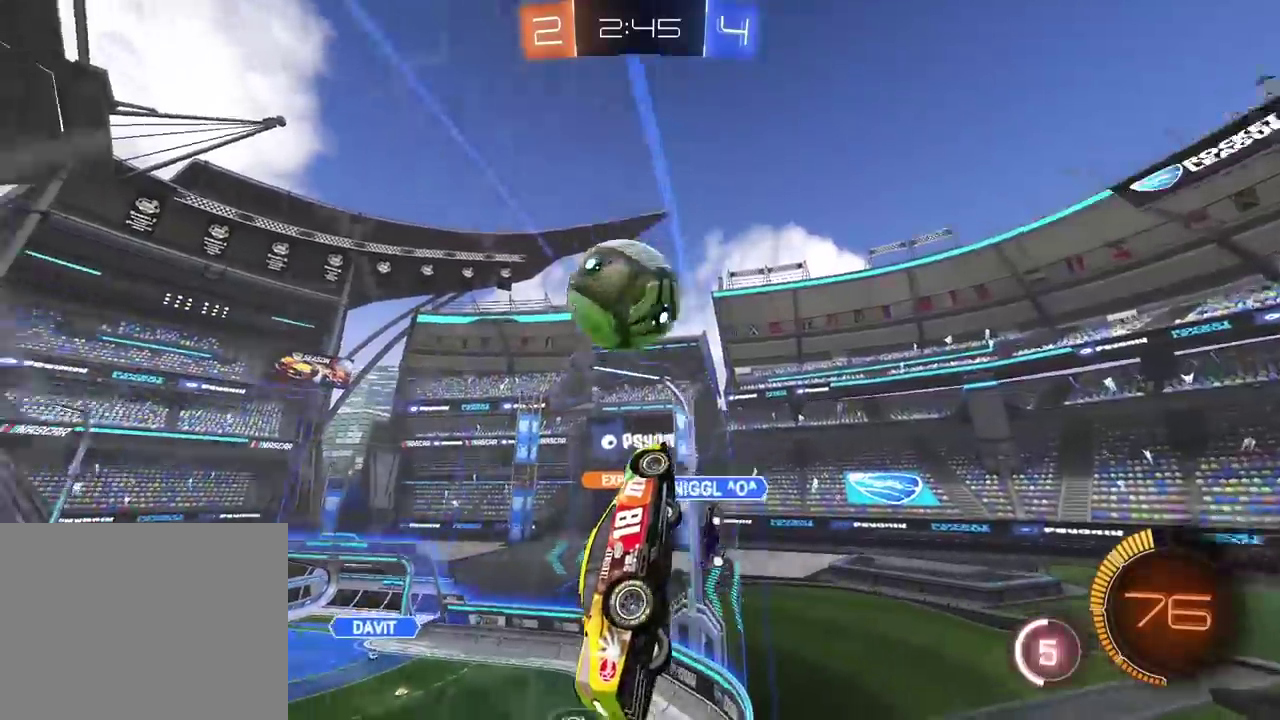
Gameplay with a controller (PlayStation layout); each line is a JSON object with the inputs held at the frame after it. "events" lists button and stick changes between this image and that frame as [ms after this image, input, new state], when the widget could be followed in between. This overlay highlights the sticks when they move; stick clicks (L3 R3) are not distinguishable. This document gives stick clicks only as held states, not as events. Not read: L1 R1 SELECT.
{"buttons": ["CIRCLE", "R2"], "left_stick": "center", "right_stick": "center", "events": [[250, "R2", "up"], [433, "R2", "down"], [467, "CIRCLE", "down"]]}
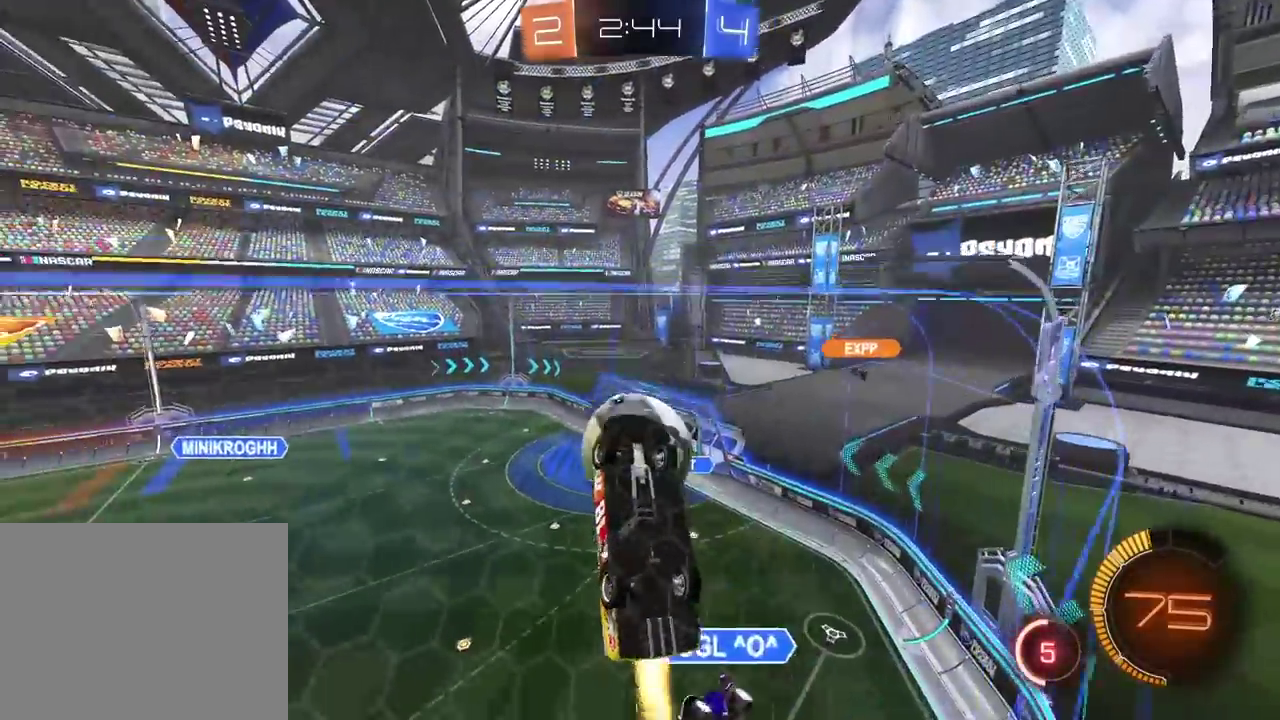
{"buttons": ["CIRCLE", "R2"], "left_stick": "center", "right_stick": "center", "events": [[183, "CIRCLE", "up"], [500, "CIRCLE", "down"]]}
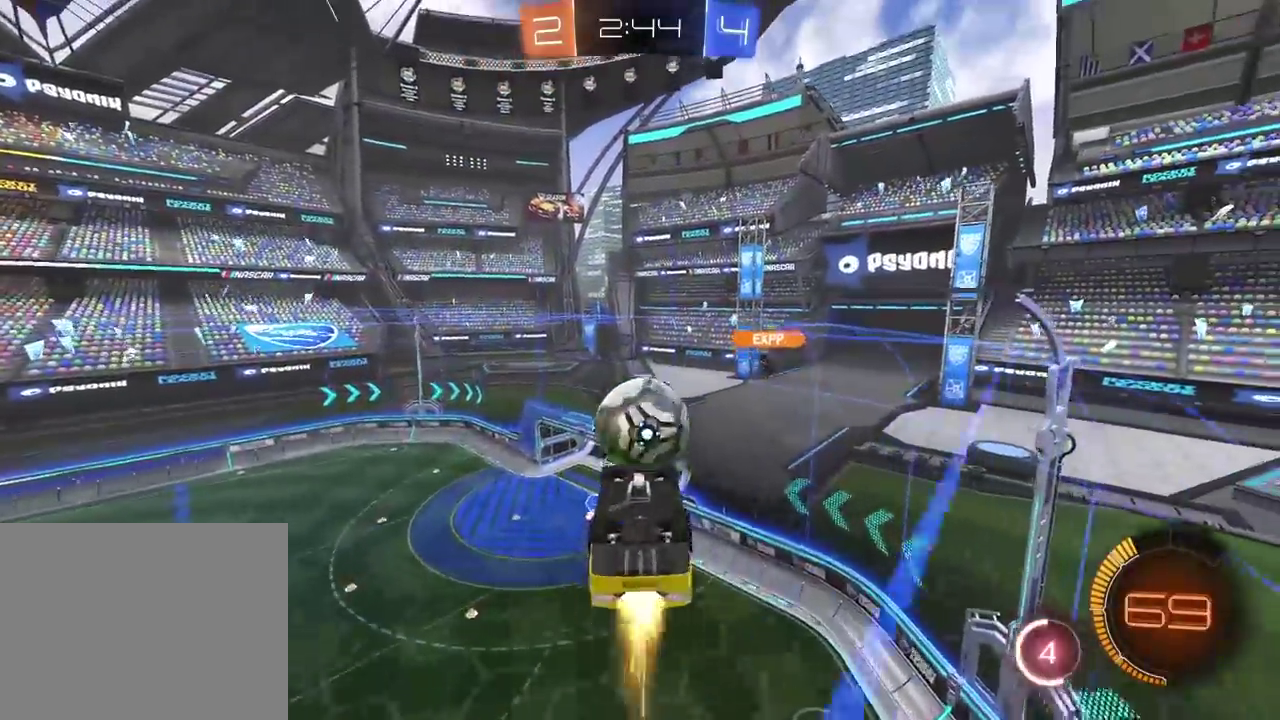
{"buttons": ["L2"], "left_stick": "center", "right_stick": "center", "events": [[33, "CROSS", "down"], [67, "CIRCLE", "up"], [150, "CROSS", "up"], [167, "R2", "up"], [183, "L2", "down"]]}
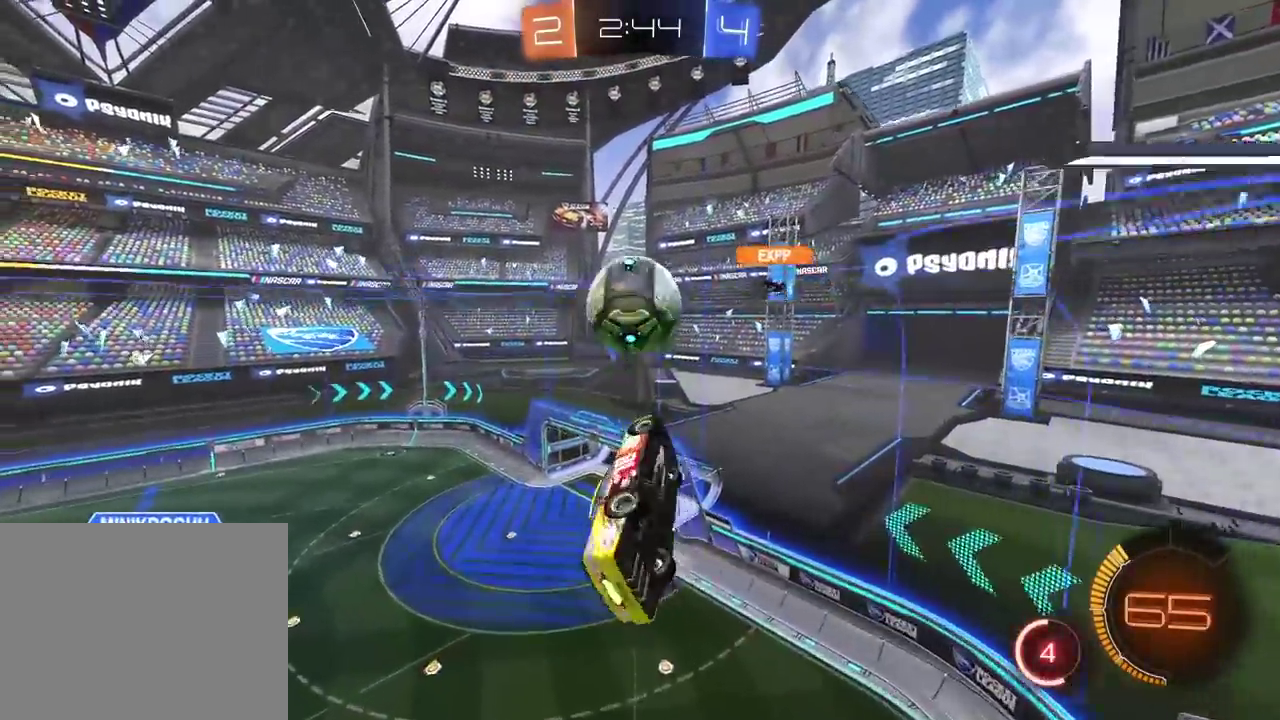
{"buttons": [], "left_stick": "up", "right_stick": "center"}
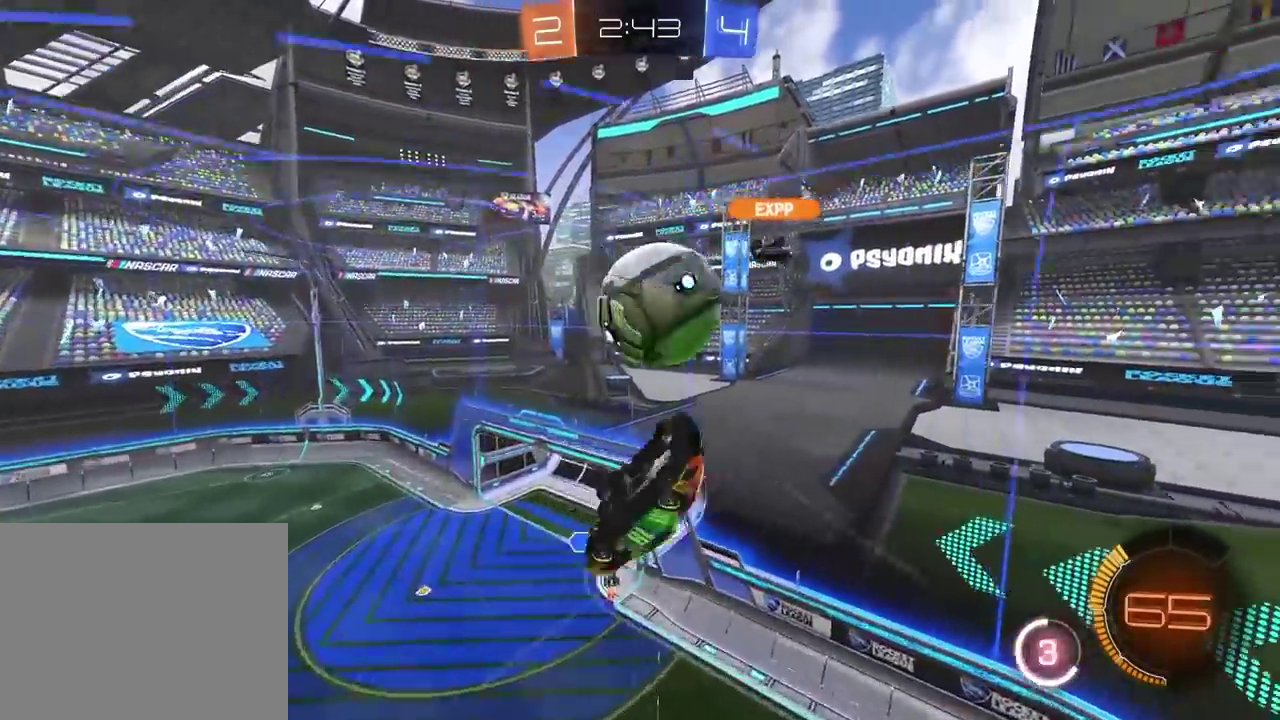
{"buttons": [], "left_stick": "center", "right_stick": "center"}
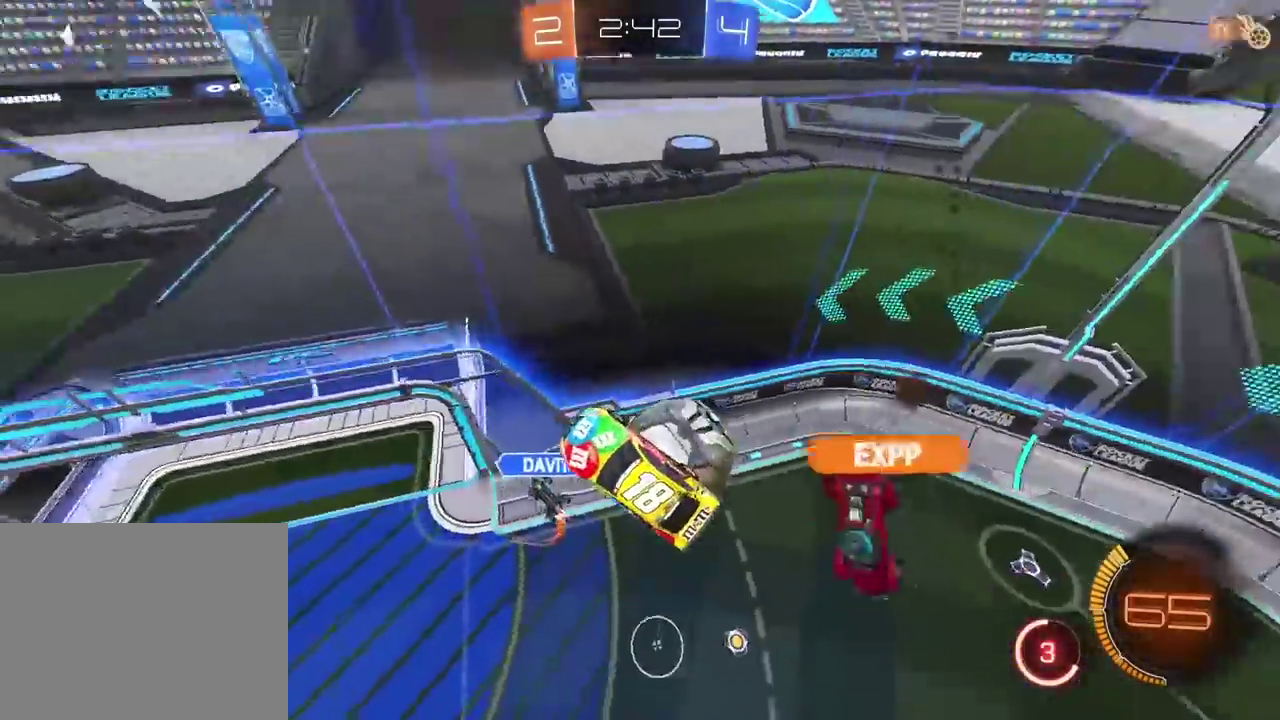
{"buttons": ["L2", "R2"], "left_stick": "down-right", "right_stick": "center"}
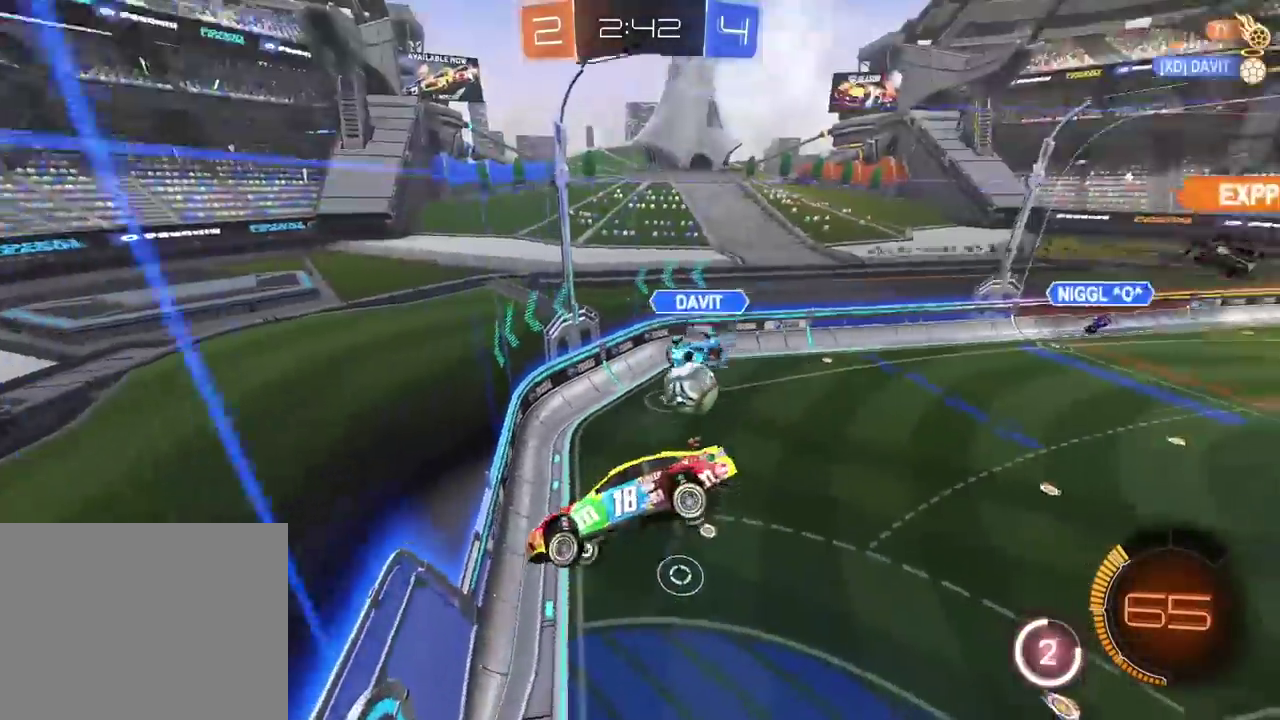
{"buttons": ["R2"], "left_stick": "down-right", "right_stick": "center", "events": [[417, "L2", "up"]]}
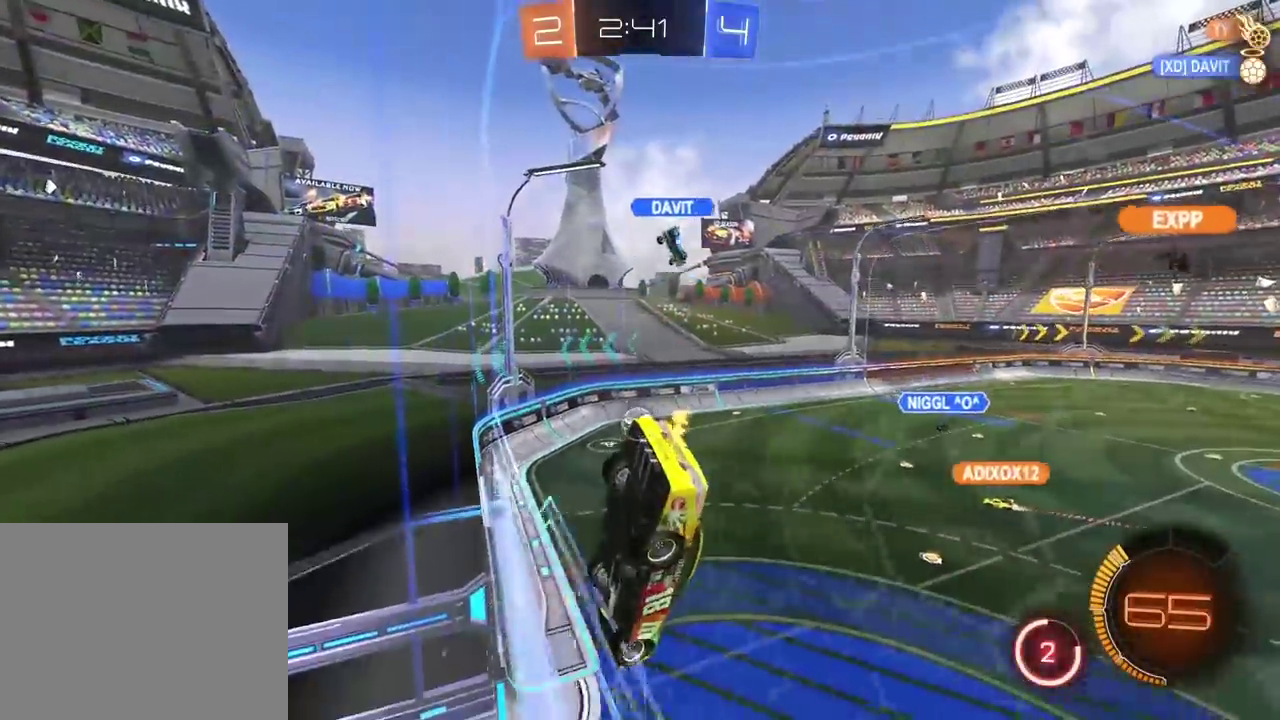
{"buttons": ["R2"], "left_stick": "down-left", "right_stick": "center"}
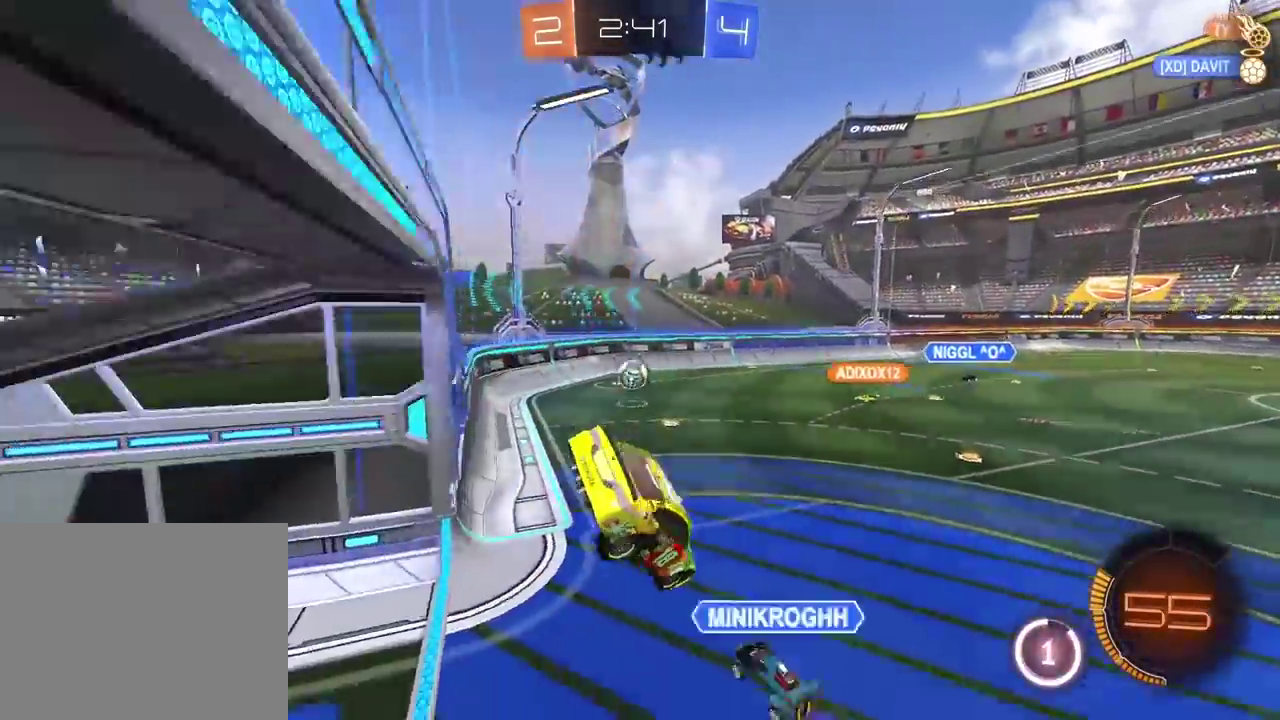
{"buttons": ["R2"], "left_stick": "center", "right_stick": "center"}
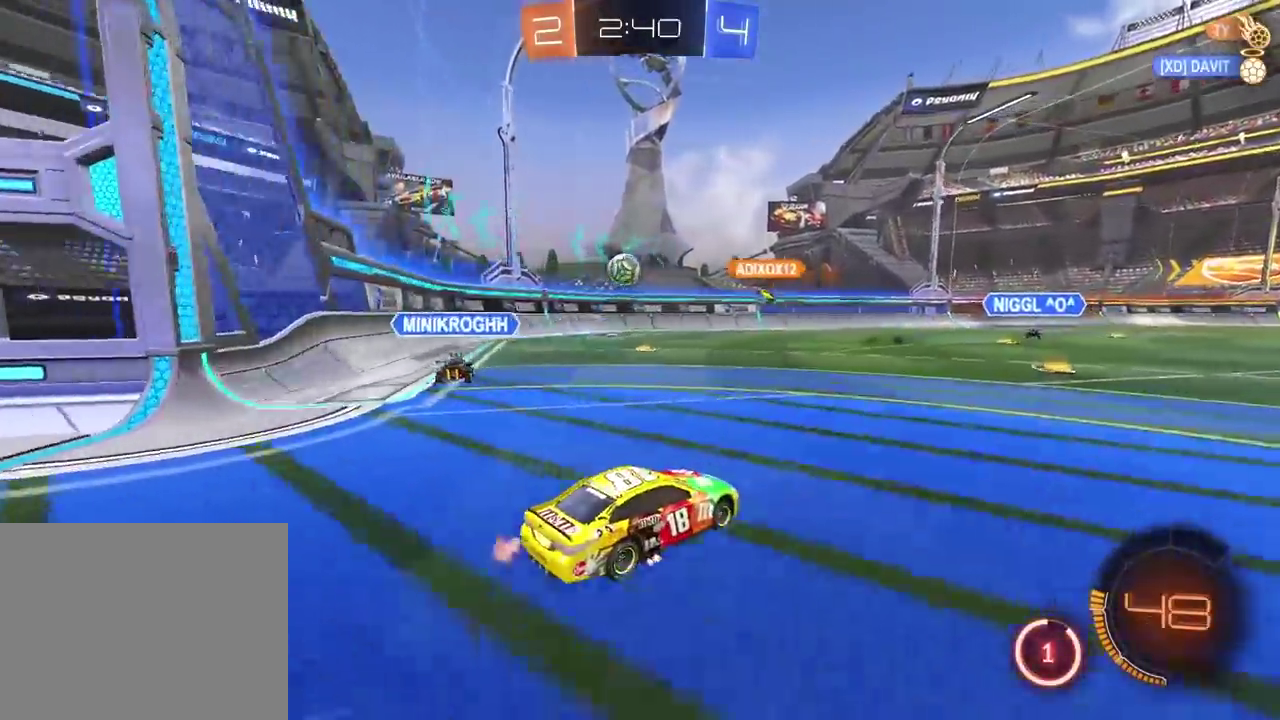
{"buttons": ["R2"], "left_stick": "center", "right_stick": "center"}
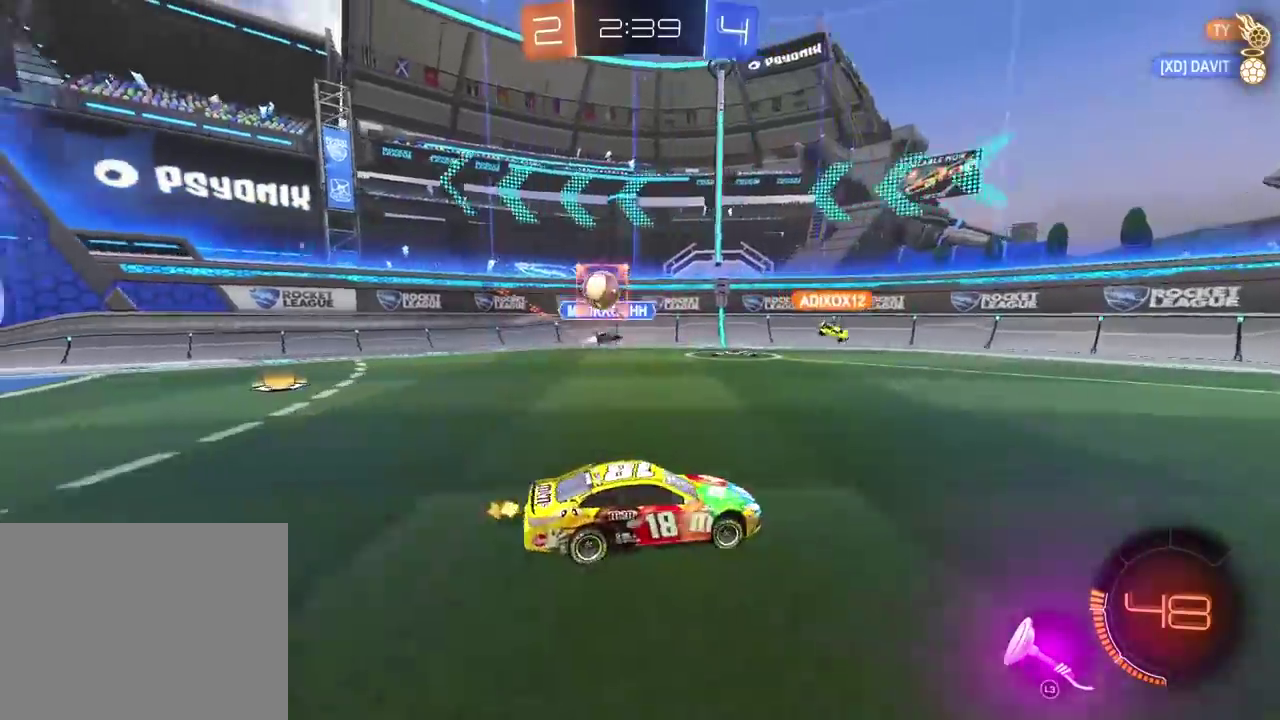
{"buttons": [], "left_stick": "right", "right_stick": "center"}
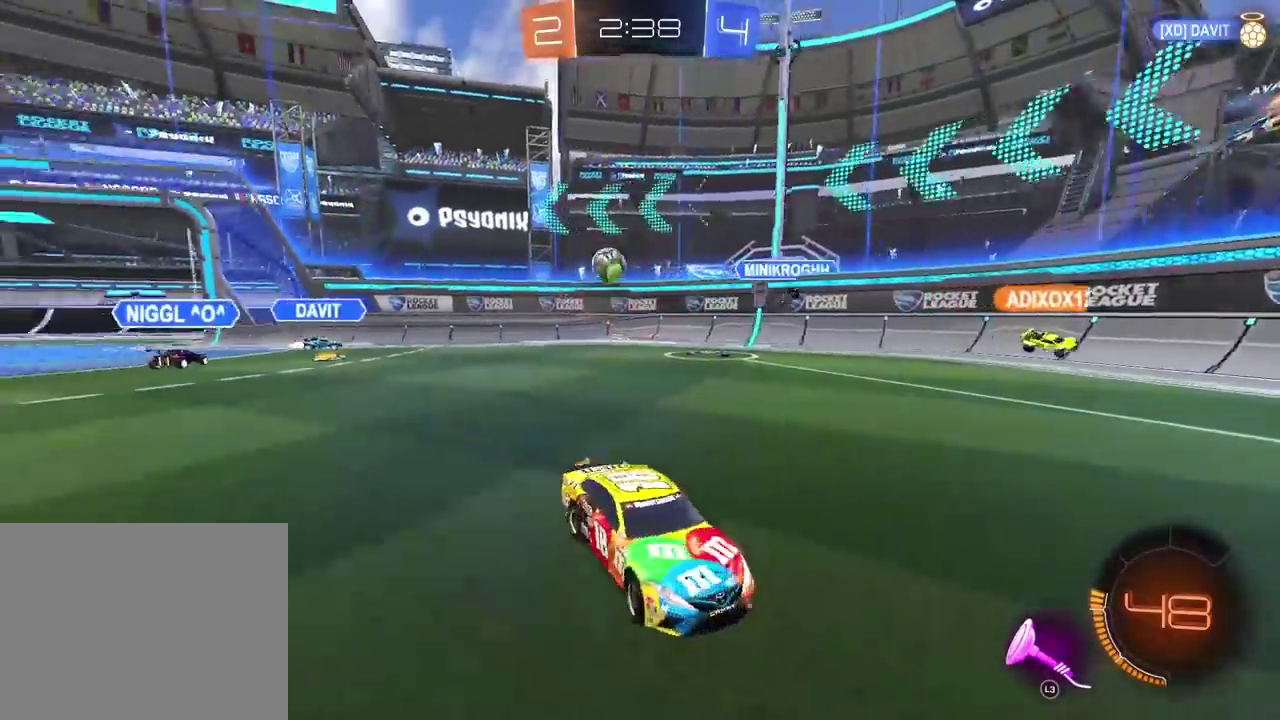
{"buttons": ["R2"], "left_stick": "right", "right_stick": "center", "events": [[50, "R2", "down"]]}
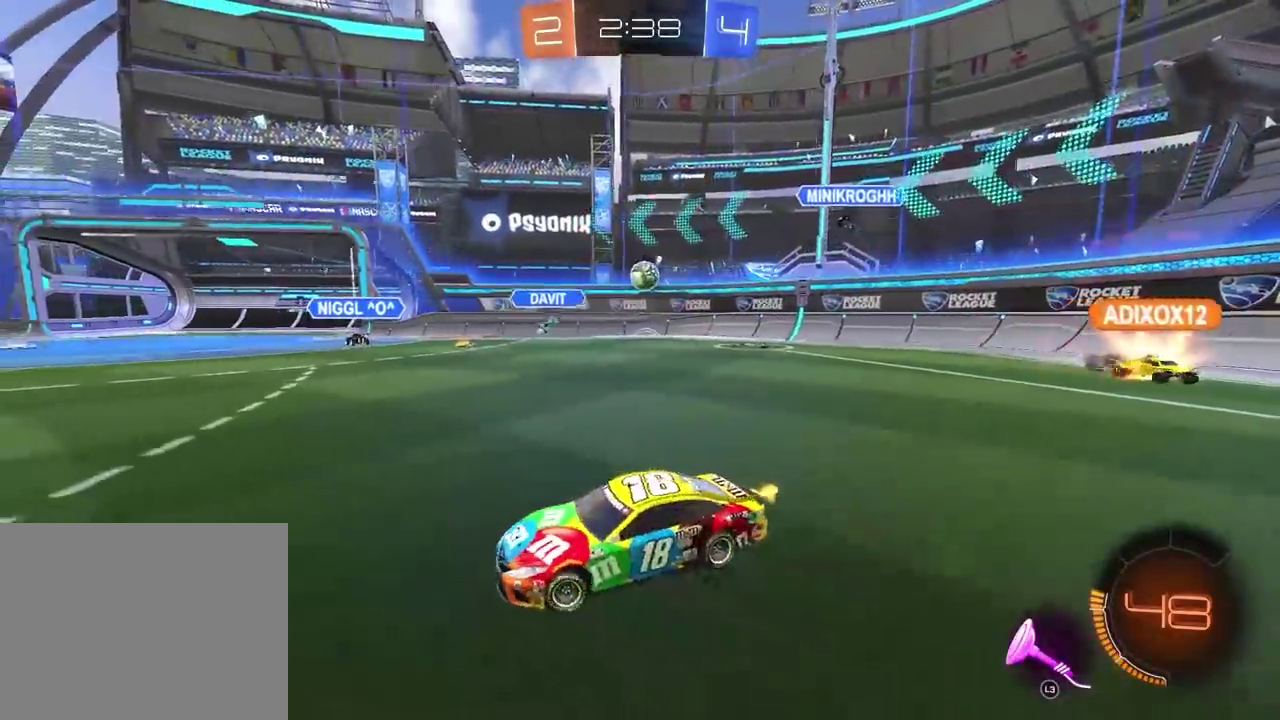
{"buttons": [], "left_stick": "left", "right_stick": "center"}
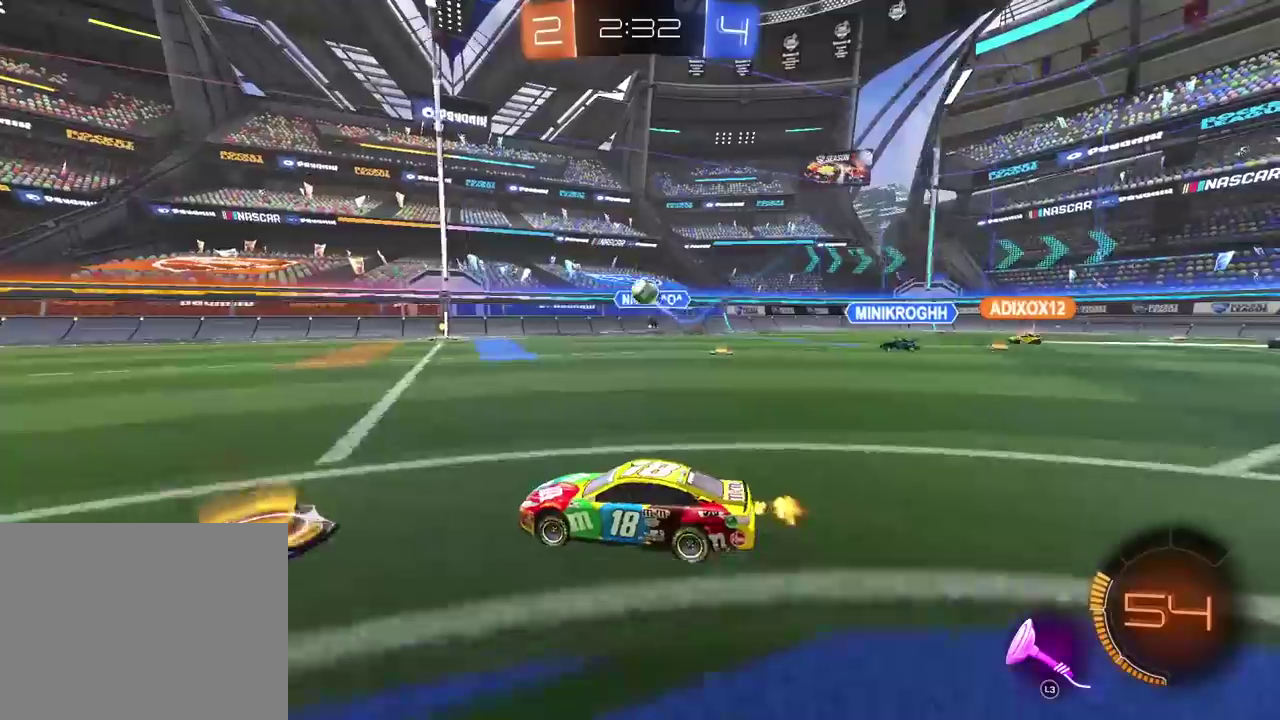
{"buttons": ["R2"], "left_stick": "left", "right_stick": "center"}
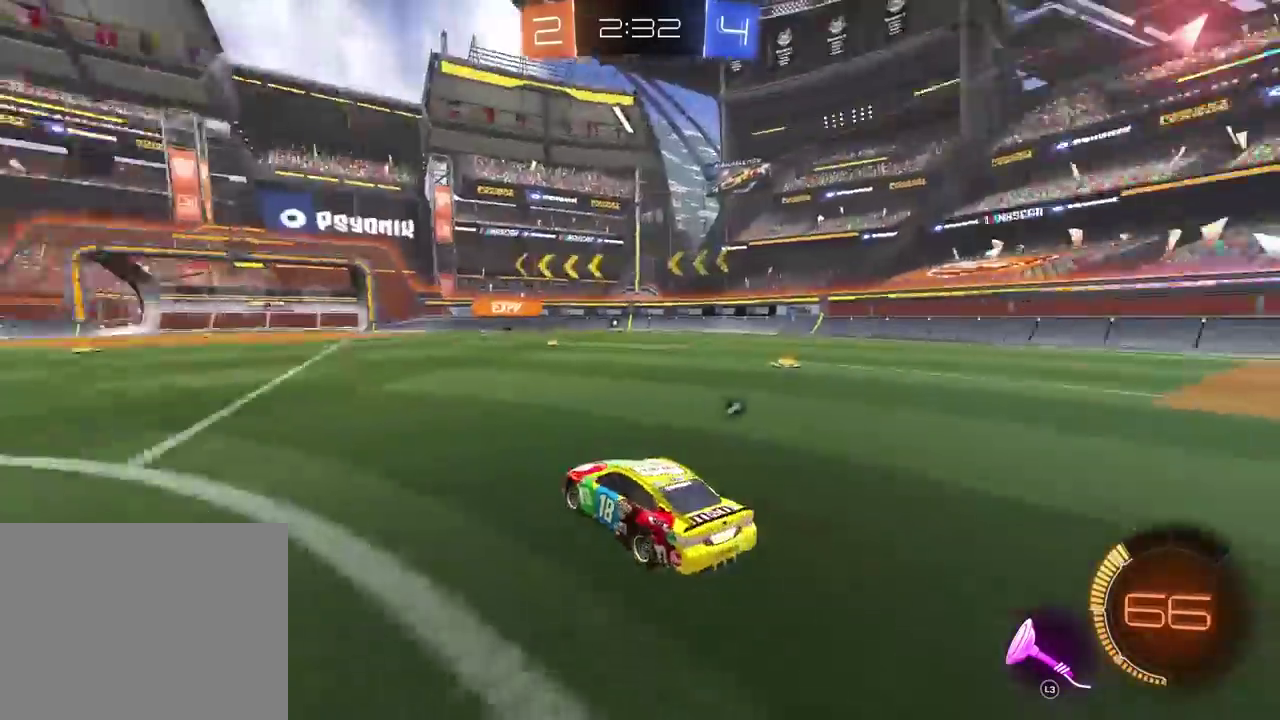
{"buttons": ["TRIANGLE", "R2"], "left_stick": "center", "right_stick": "center"}
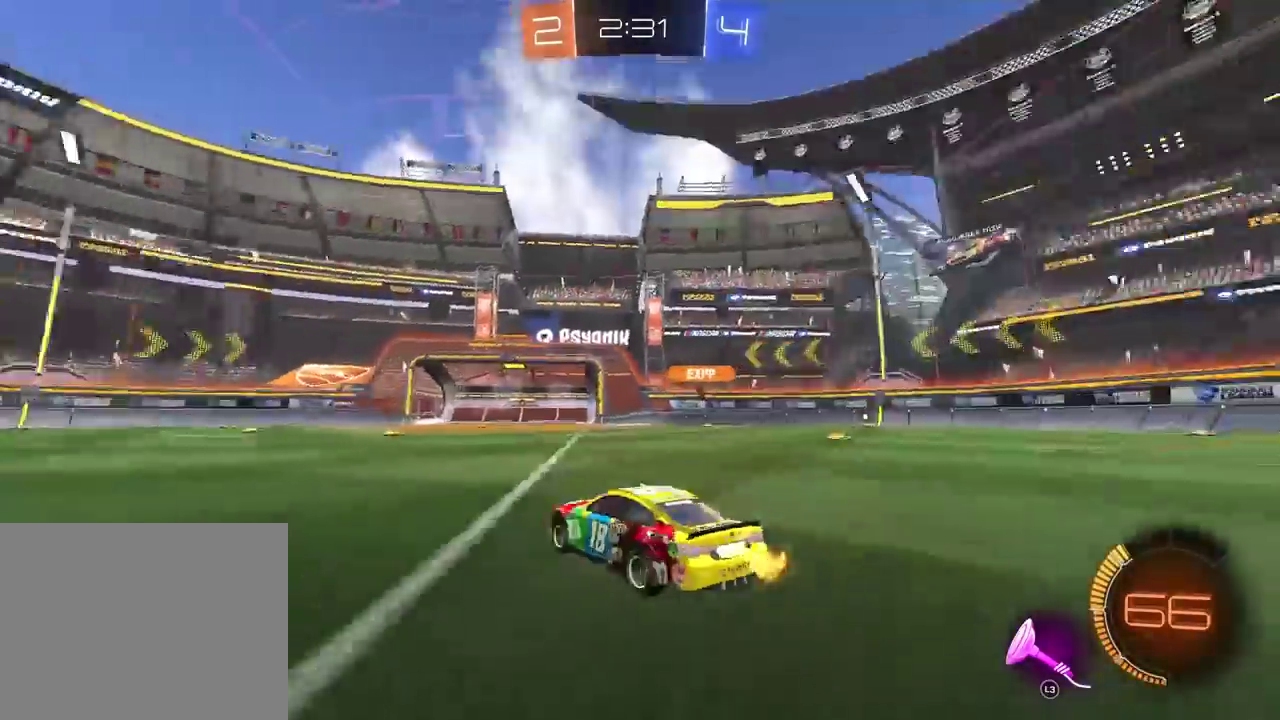
{"buttons": ["R2"], "left_stick": "center", "right_stick": "center", "events": [[17, "TRIANGLE", "up"]]}
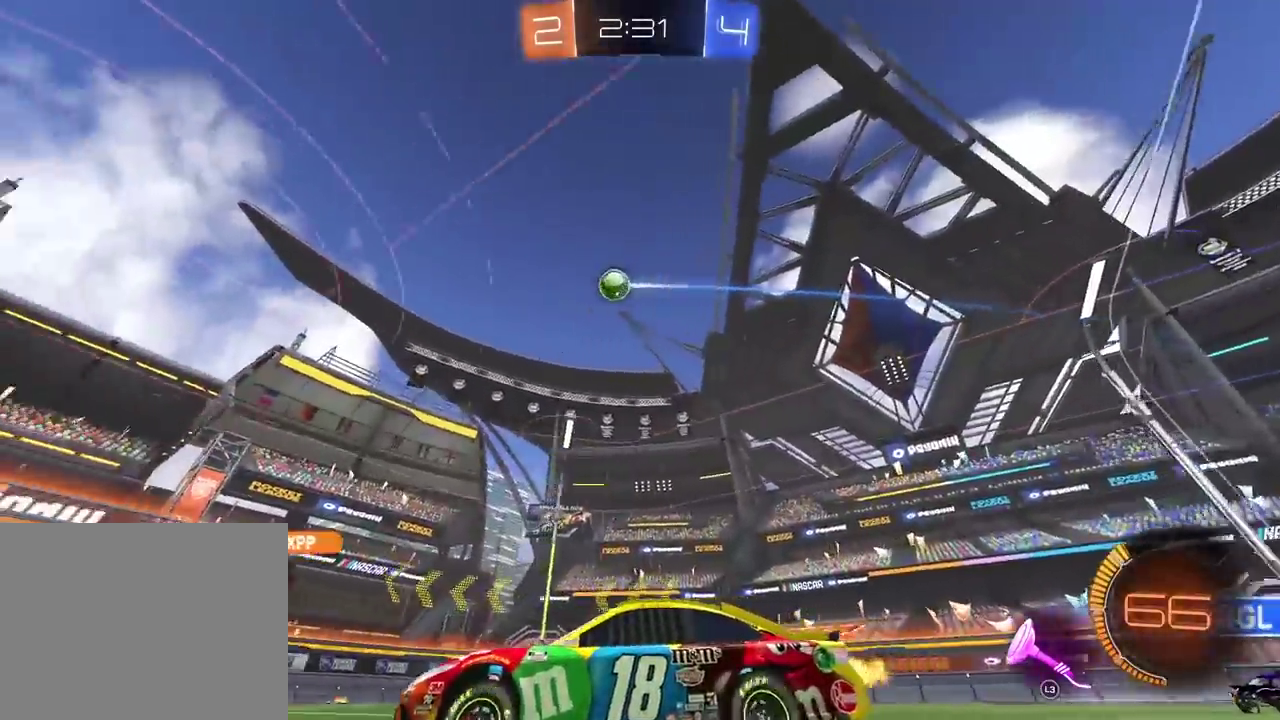
{"buttons": ["R2"], "left_stick": "center", "right_stick": "center", "events": []}
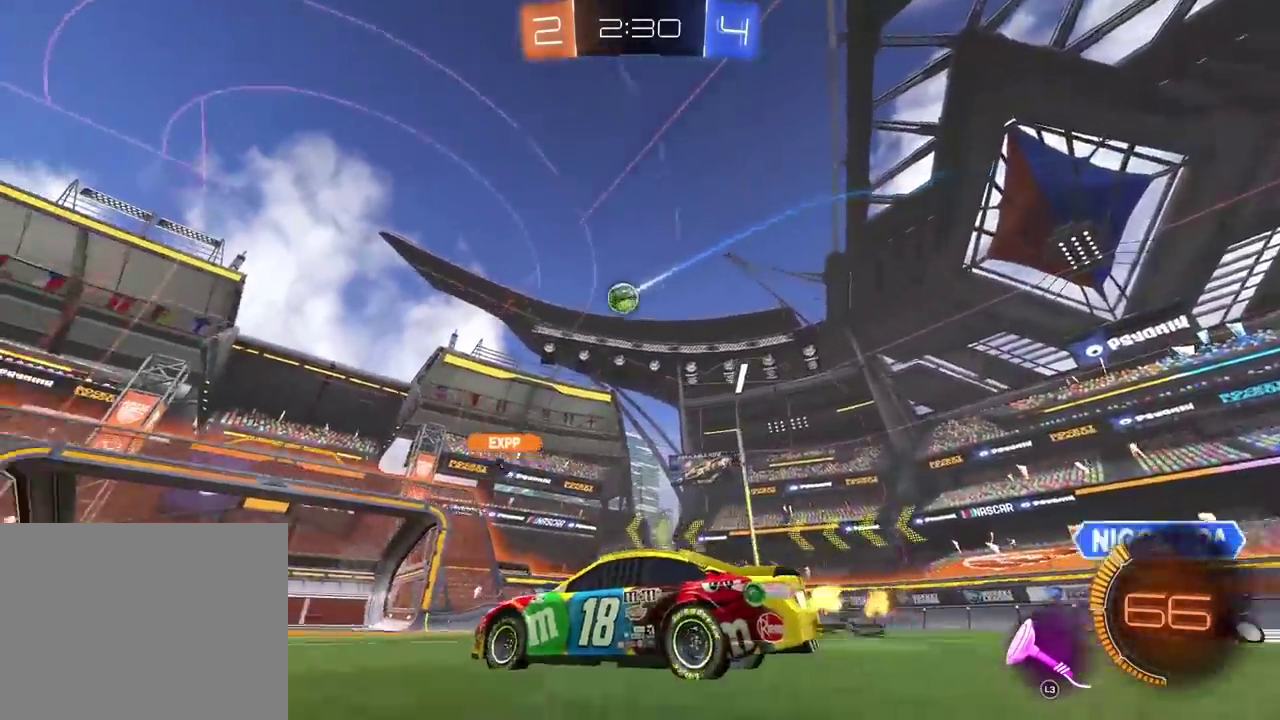
{"buttons": ["R2"], "left_stick": "center", "right_stick": "center", "events": []}
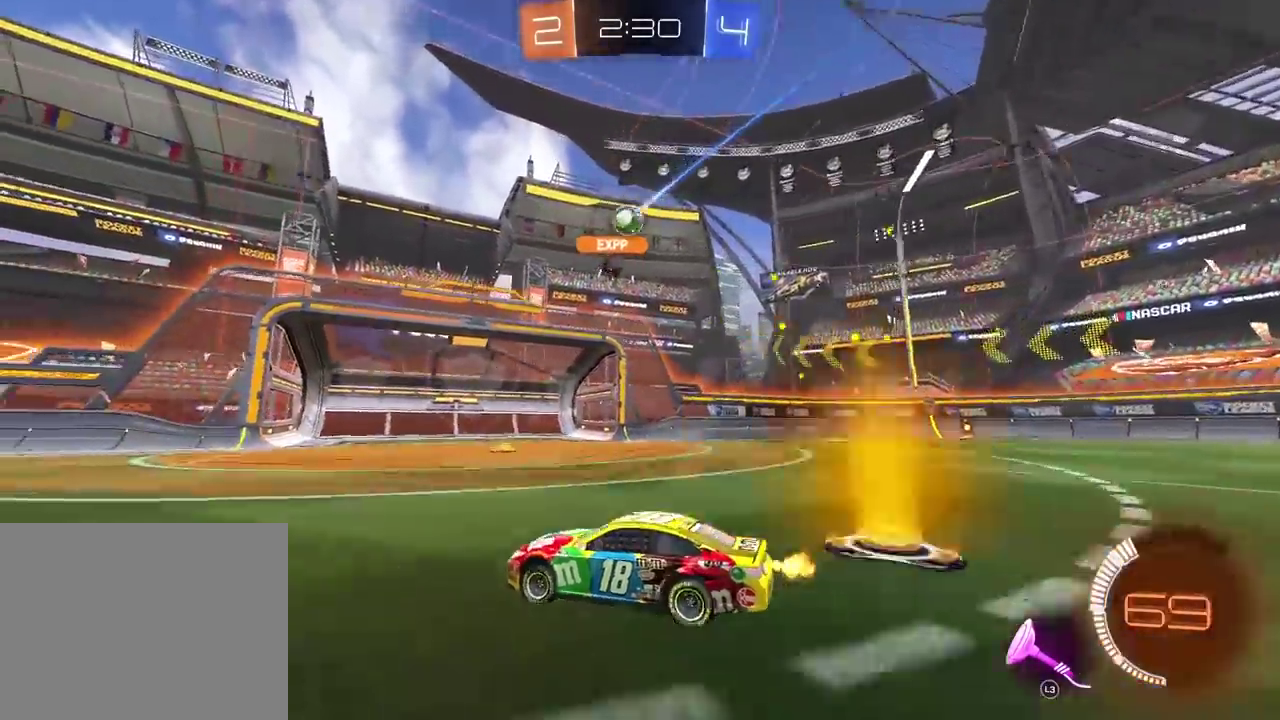
{"buttons": ["R2"], "left_stick": "left", "right_stick": "center"}
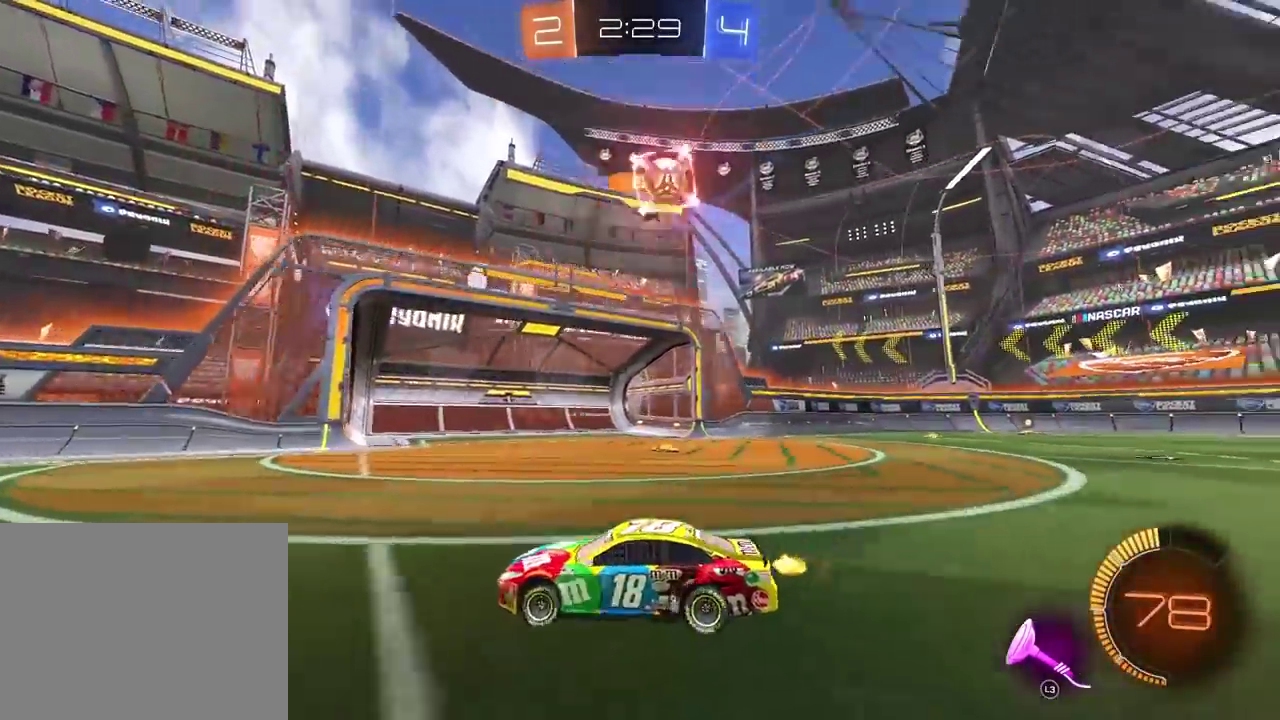
{"buttons": ["R2"], "left_stick": "left", "right_stick": "center"}
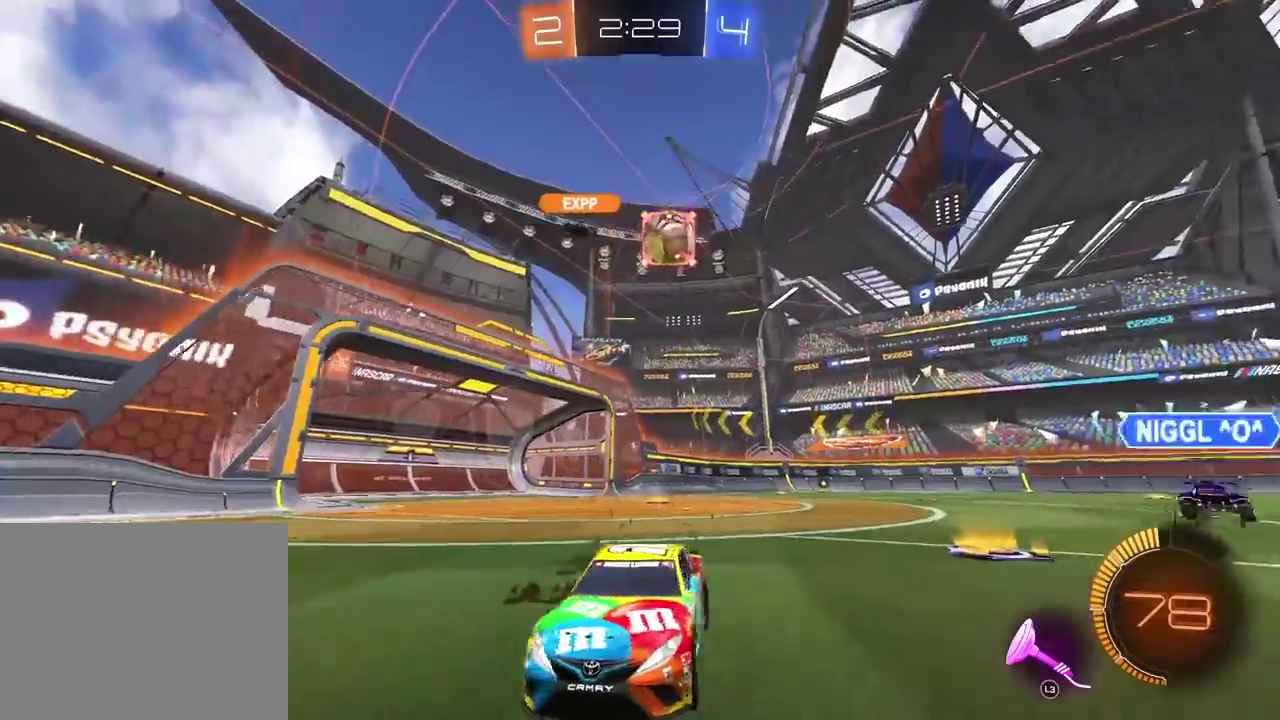
{"buttons": ["R2"], "left_stick": "left", "right_stick": "center", "events": []}
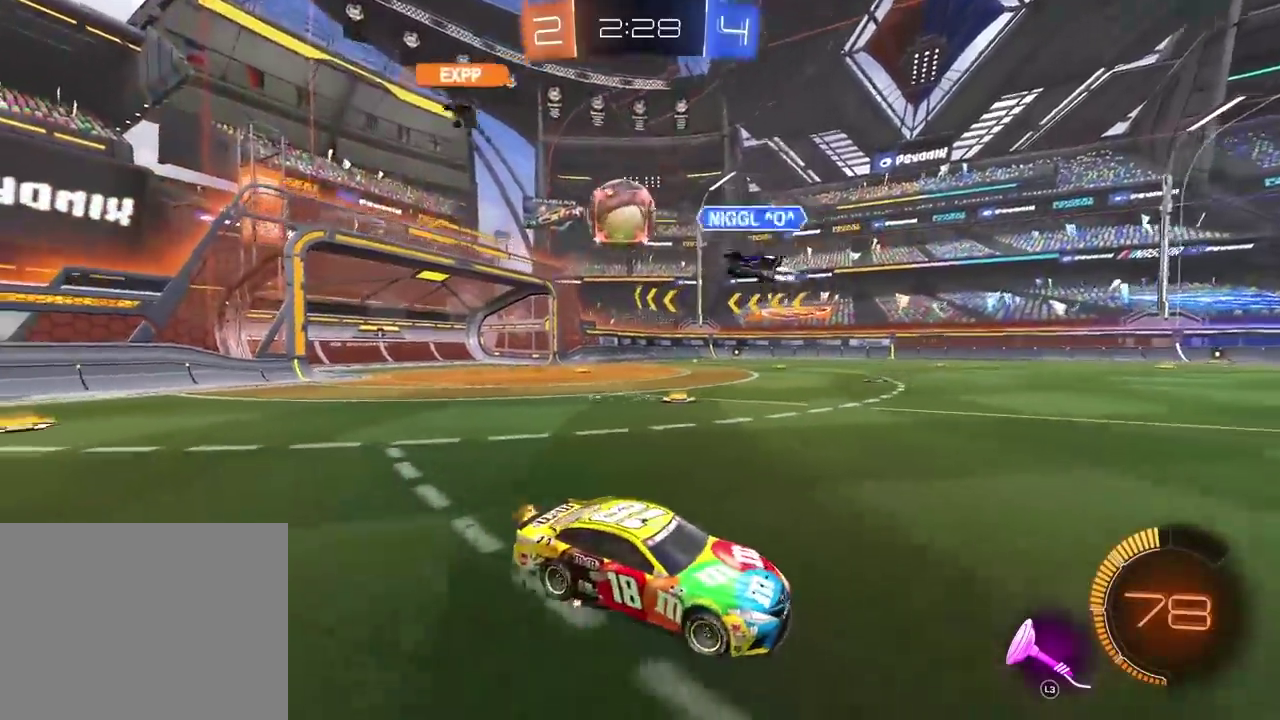
{"buttons": ["R2"], "left_stick": "center", "right_stick": "center"}
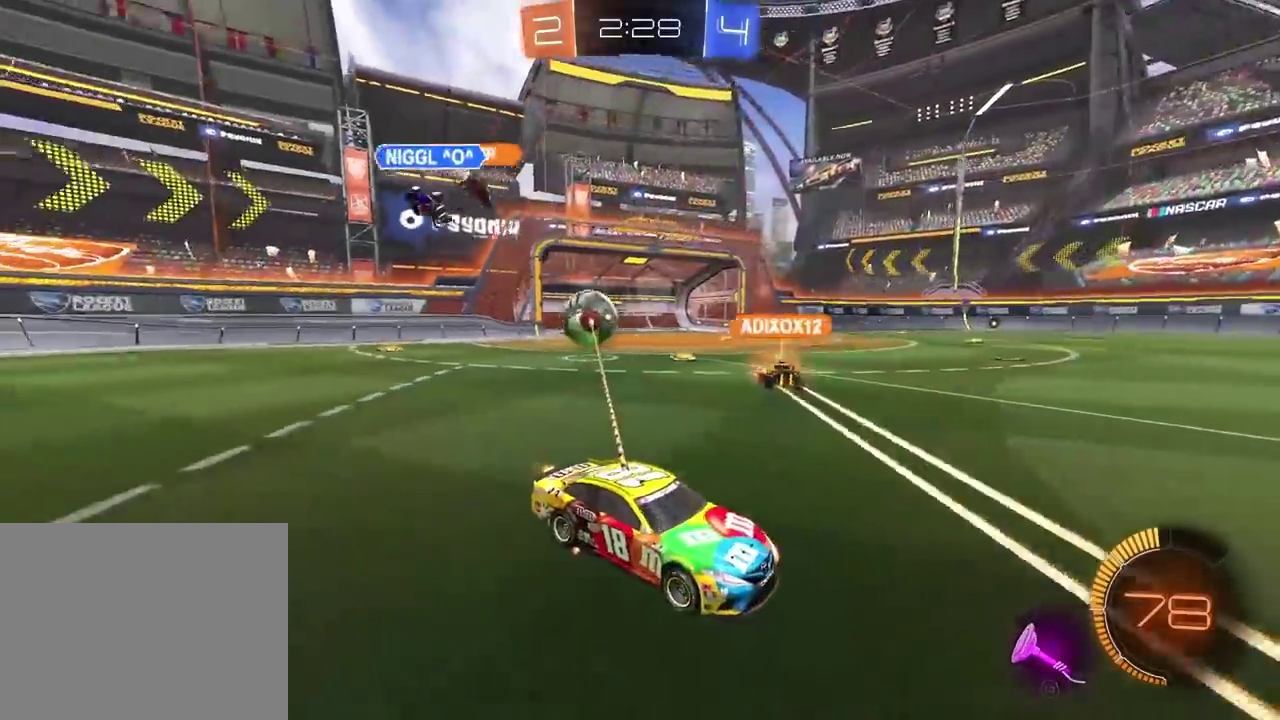
{"buttons": ["CIRCLE", "R2"], "left_stick": "center", "right_stick": "center", "events": [[67, "CIRCLE", "down"]]}
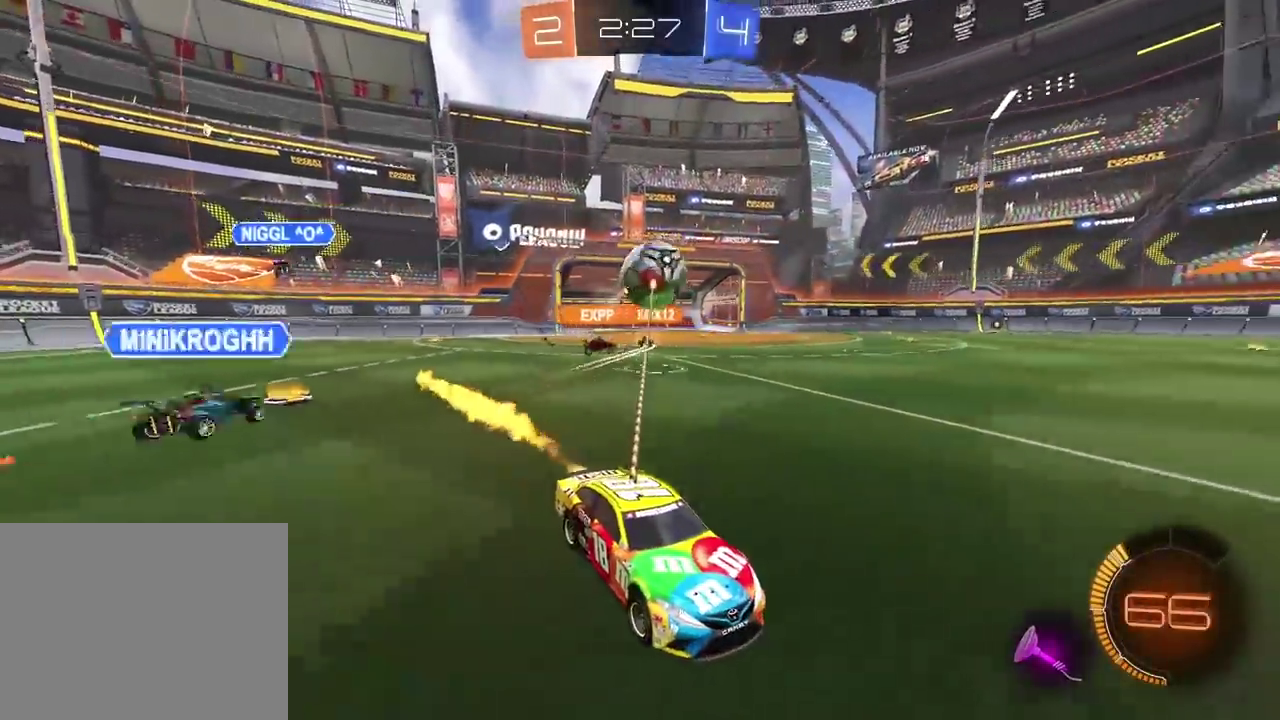
{"buttons": ["CROSS", "CIRCLE", "R2"], "left_stick": "down-left", "right_stick": "center"}
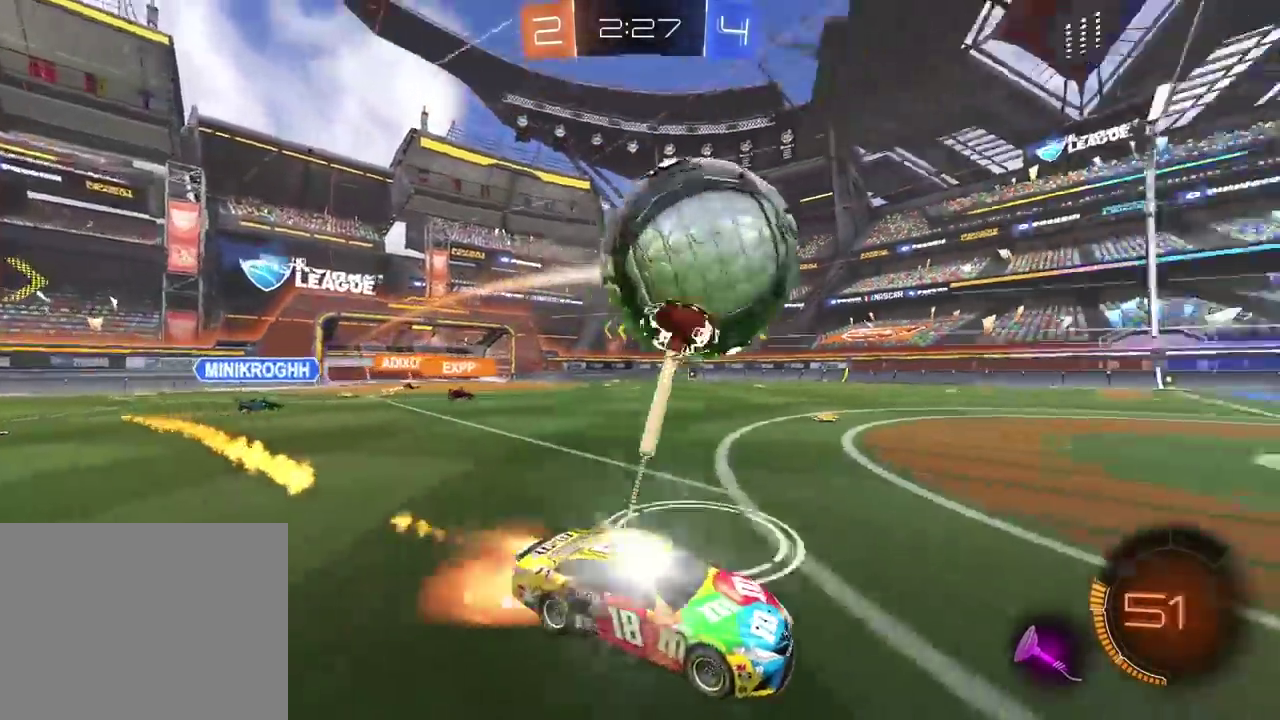
{"buttons": [], "left_stick": "up-right", "right_stick": "center"}